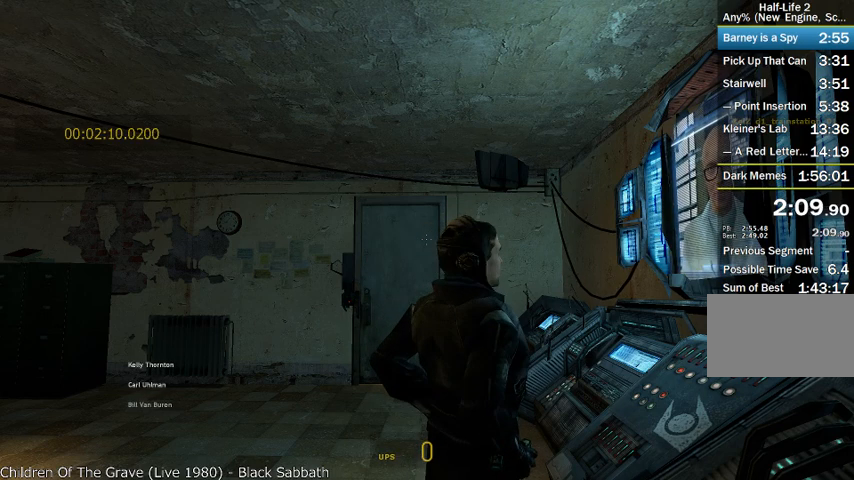
Gameplay with keyboard and mouse; each line is a JSON object with the keys and mouse buttons held at the frame after it. "events" lists presses ("down") and releases ("up") of "a", "alt", "d", "r", "s", "shift", "space", "tab", "w", "mouse_left", "mouse_right", "mouse_wheel_up" and "mouse_wheel_down" between this image and that frame as [ms after this image, input, new state], when the widget could be followed in between. "mouse_left", "mouse_right", "mouse_wheel_up", "mouse_wheel_down" = the "left", "right", "wheel_up", "wheel_down" buttons of the "mouse" list. No other keys are recorded. Mouse movement is not recorded.
{"keys": [], "mouse": [], "events": [[208, "alt", "down"], [500, "alt", "up"]]}
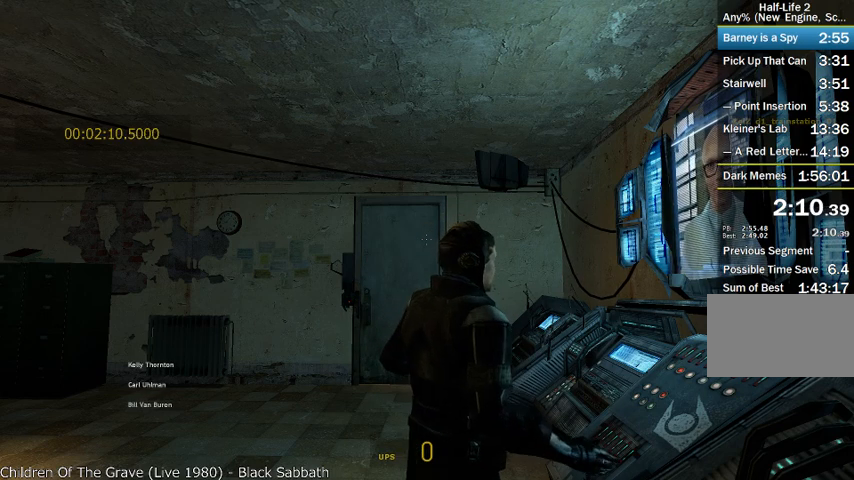
{"keys": [], "mouse": [], "events": []}
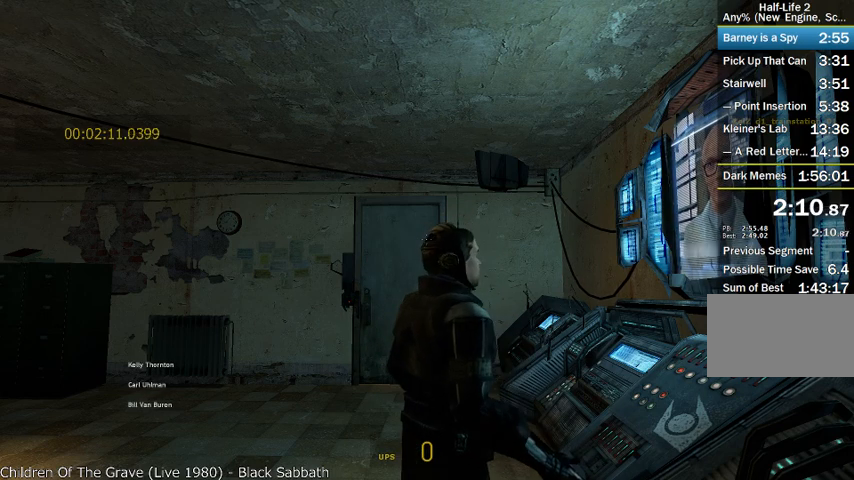
{"keys": [], "mouse": [], "events": []}
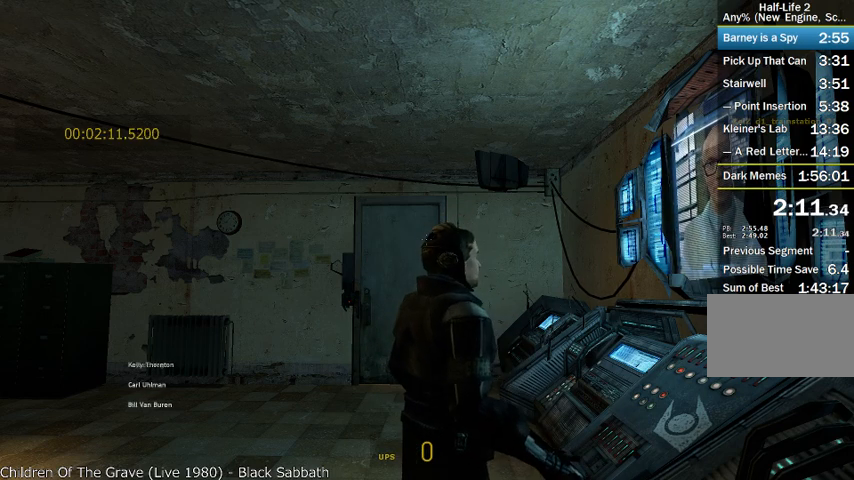
{"keys": [], "mouse": [], "events": [[292, "mouse_left", "down"], [417, "mouse_left", "up"]]}
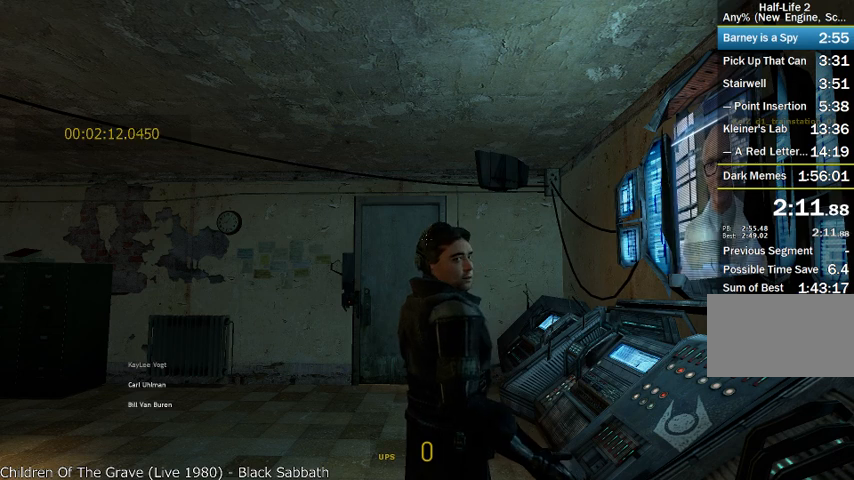
{"keys": [], "mouse": [], "events": [[208, "mouse_left", "down"], [375, "mouse_left", "up"]]}
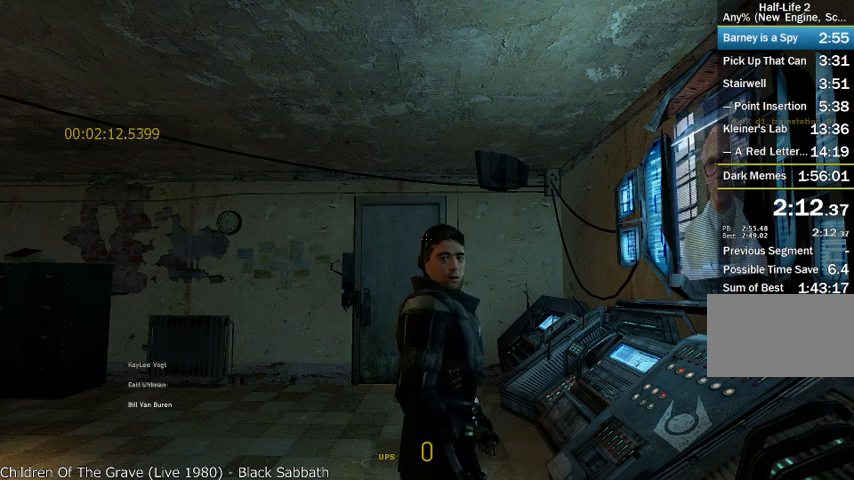
{"keys": [], "mouse": [], "events": []}
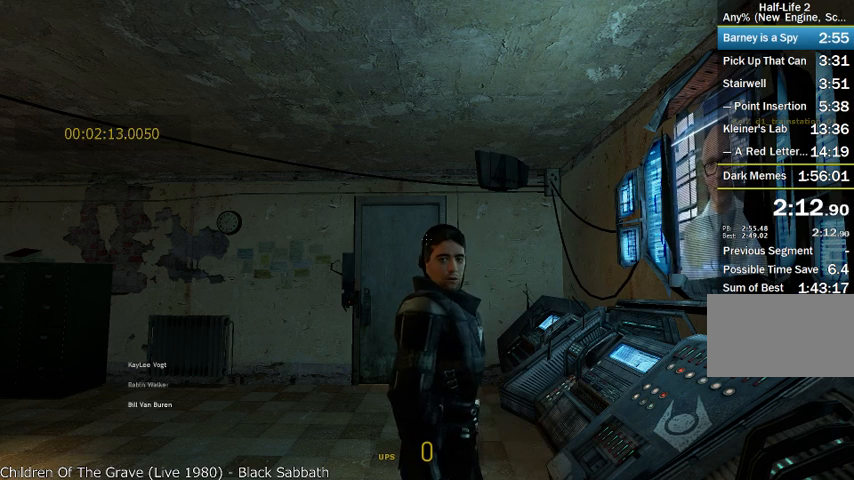
{"keys": [], "mouse": [], "events": []}
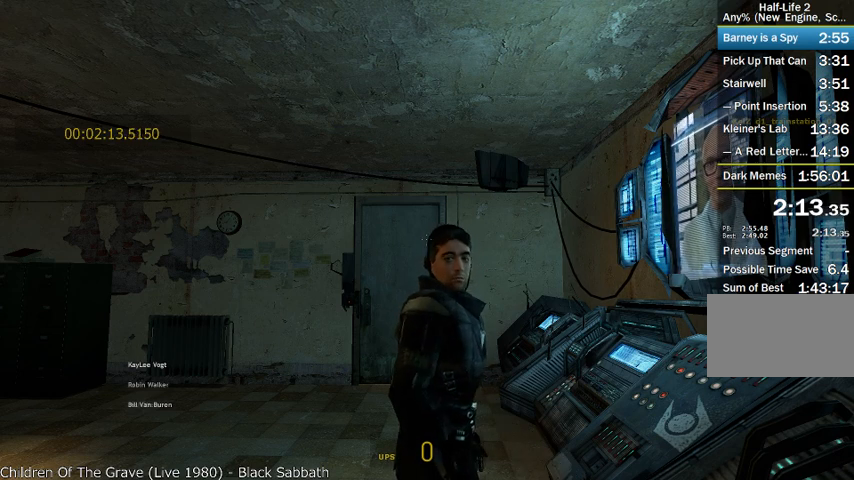
{"keys": [], "mouse": [], "events": []}
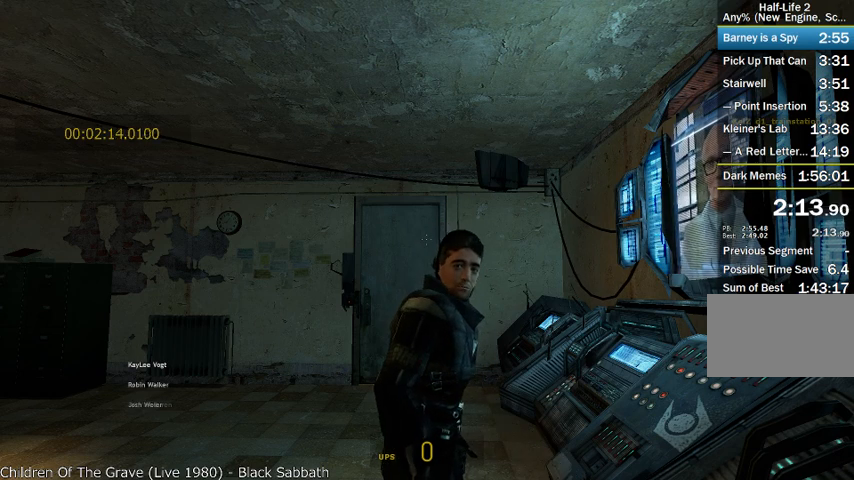
{"keys": [], "mouse": [], "events": []}
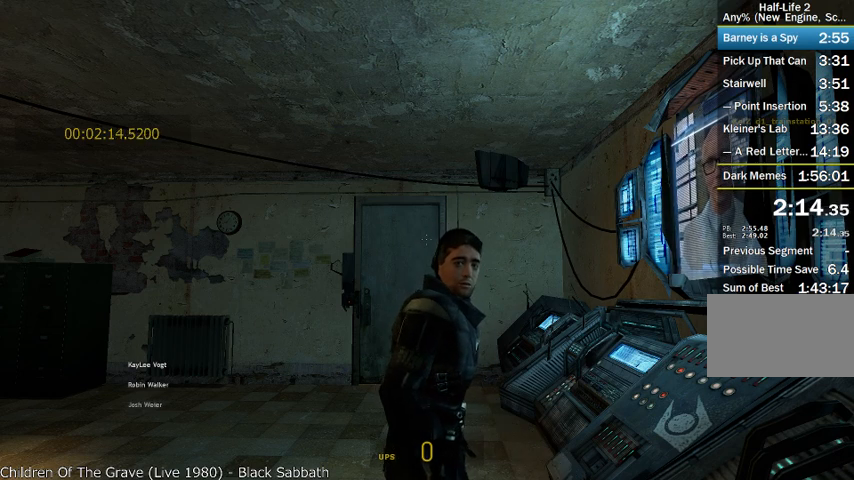
{"keys": [], "mouse": [], "events": []}
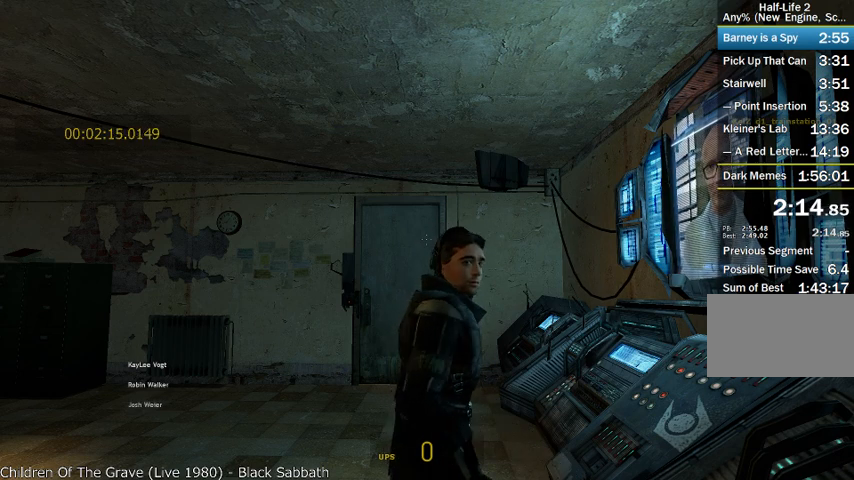
{"keys": [], "mouse": [], "events": []}
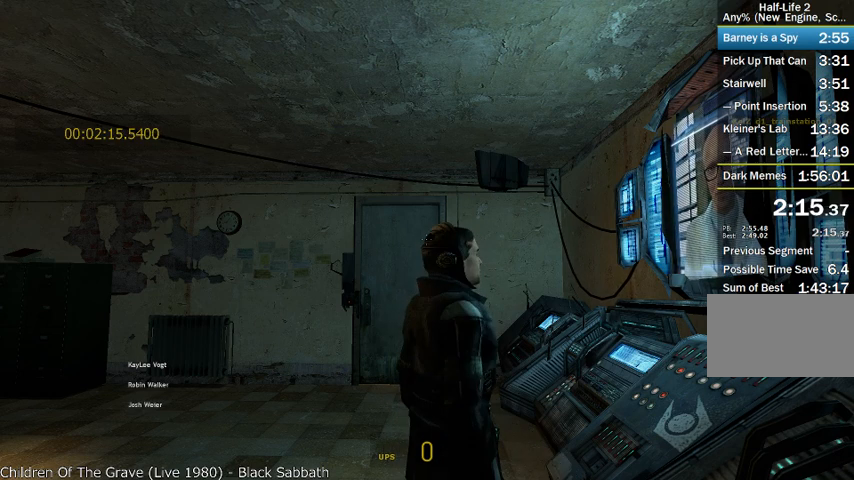
{"keys": [], "mouse": ["left"], "events": [[417, "mouse_left", "down"]]}
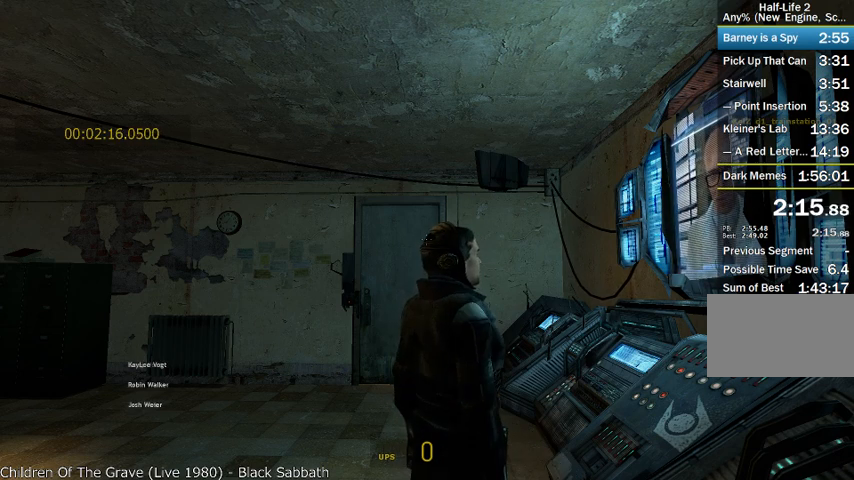
{"keys": [], "mouse": [], "events": [[42, "mouse_left", "up"]]}
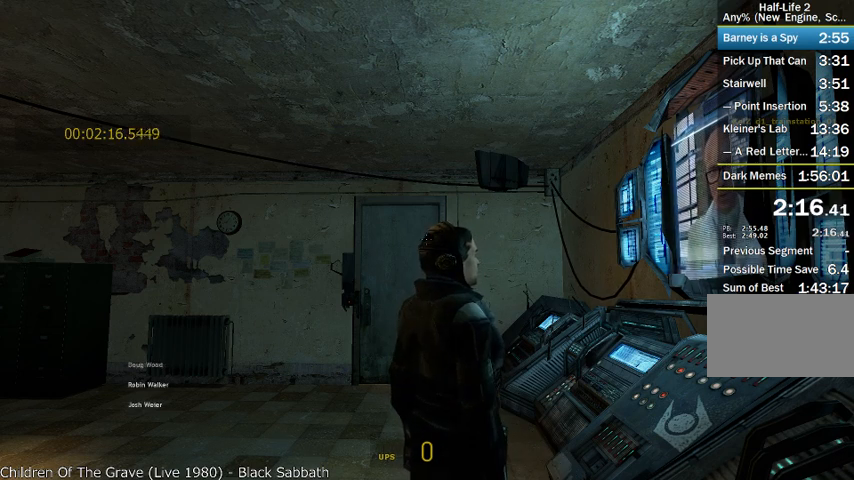
{"keys": [], "mouse": [], "events": [[208, "mouse_left", "down"], [333, "mouse_left", "up"]]}
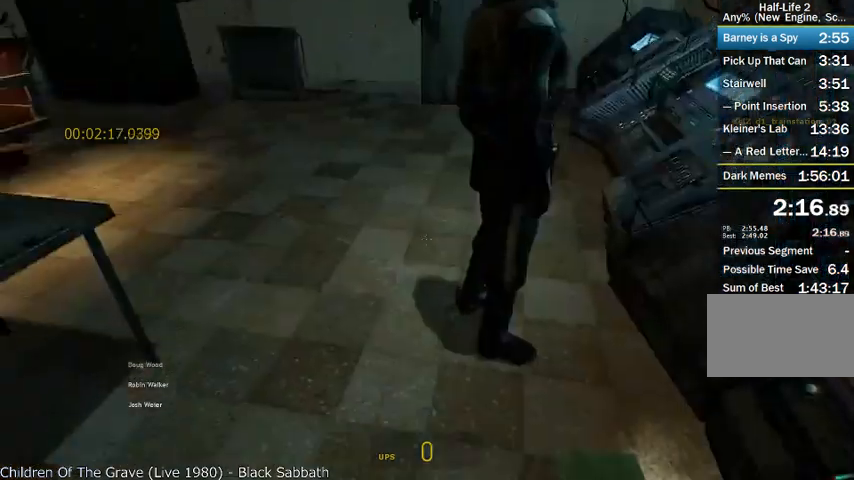
{"keys": [], "mouse": [], "events": []}
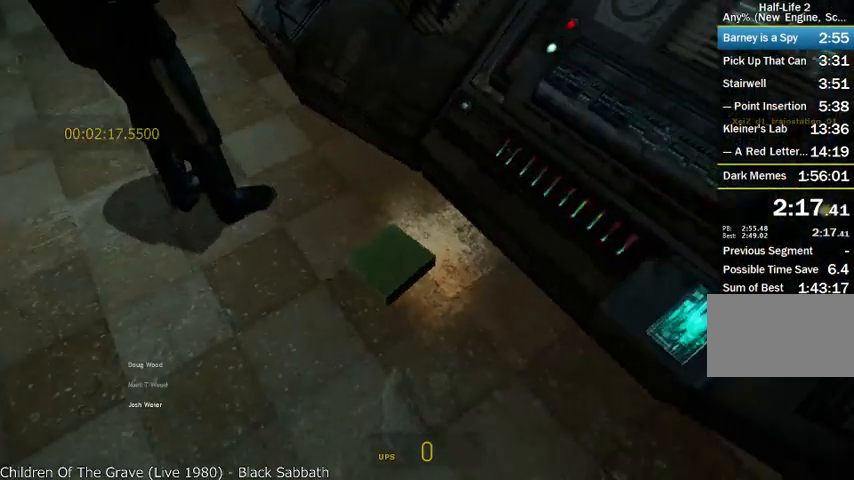
{"keys": [], "mouse": [], "events": [[167, "a", "down"], [208, "a", "up"]]}
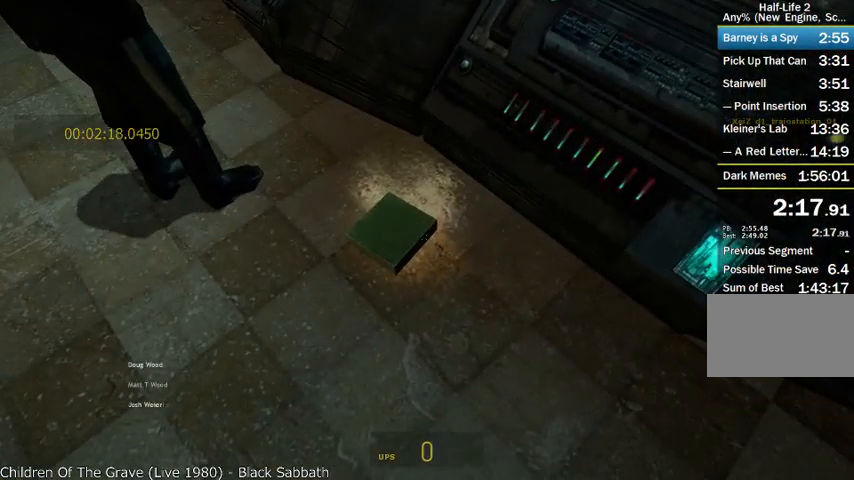
{"keys": ["d"], "mouse": [], "events": [[125, "a", "down"], [167, "a", "up"], [500, "d", "down"]]}
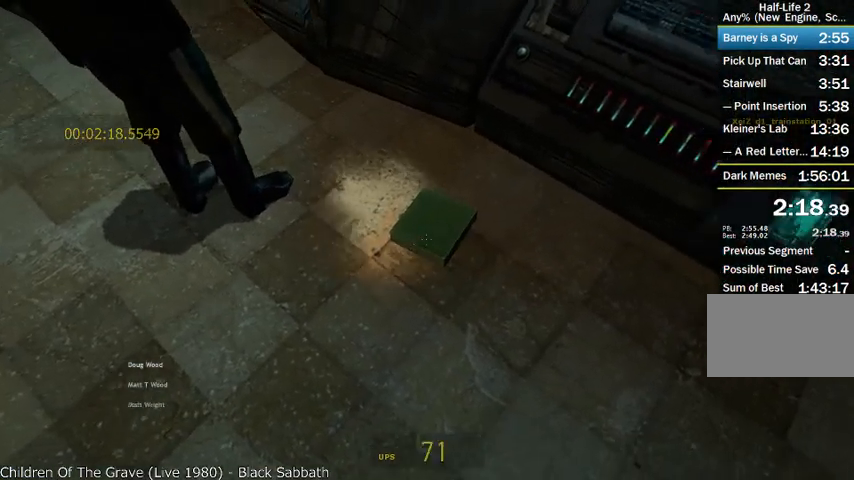
{"keys": ["r"], "mouse": [], "events": [[42, "d", "up"], [458, "r", "down"]]}
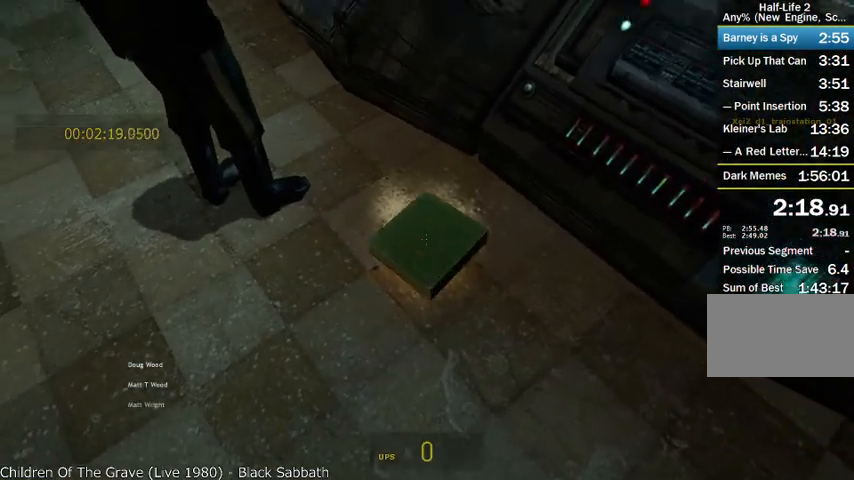
{"keys": ["d"], "mouse": [], "events": [[83, "r", "up"], [250, "s", "down"], [417, "d", "down"], [500, "s", "up"]]}
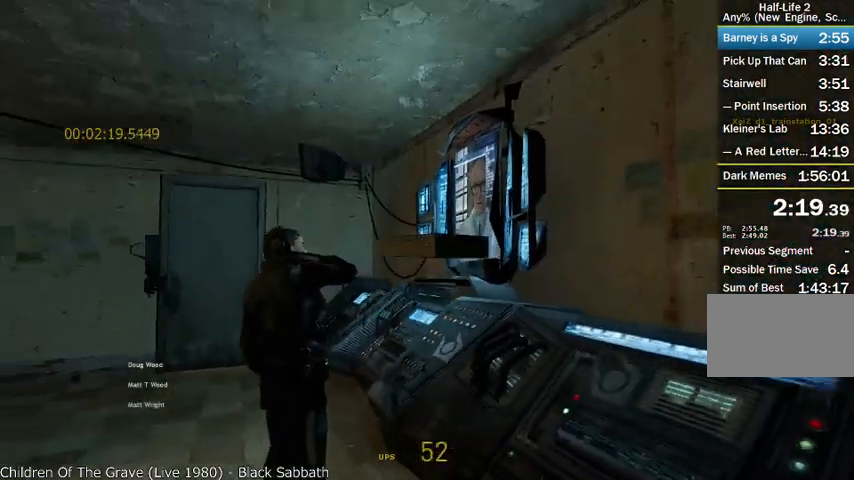
{"keys": [], "mouse": [], "events": [[42, "d", "up"], [250, "w", "down"], [458, "w", "up"]]}
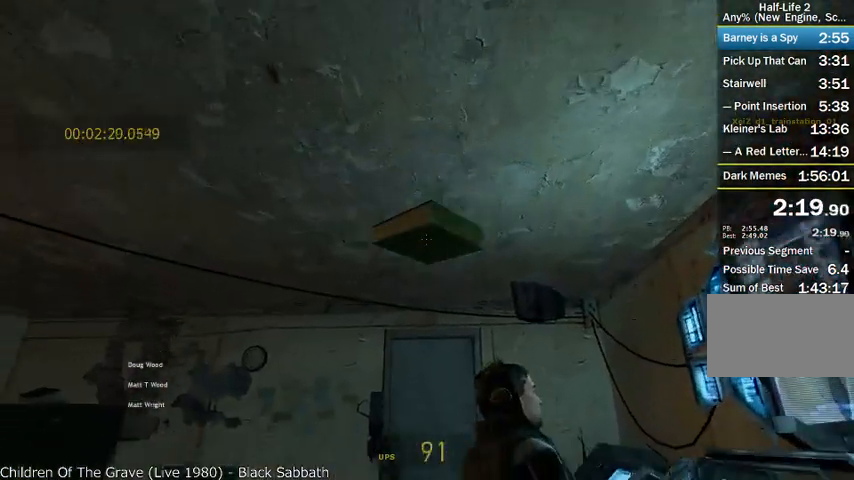
{"keys": [], "mouse": [], "events": [[42, "d", "down"], [125, "d", "up"], [458, "s", "down"], [500, "s", "up"]]}